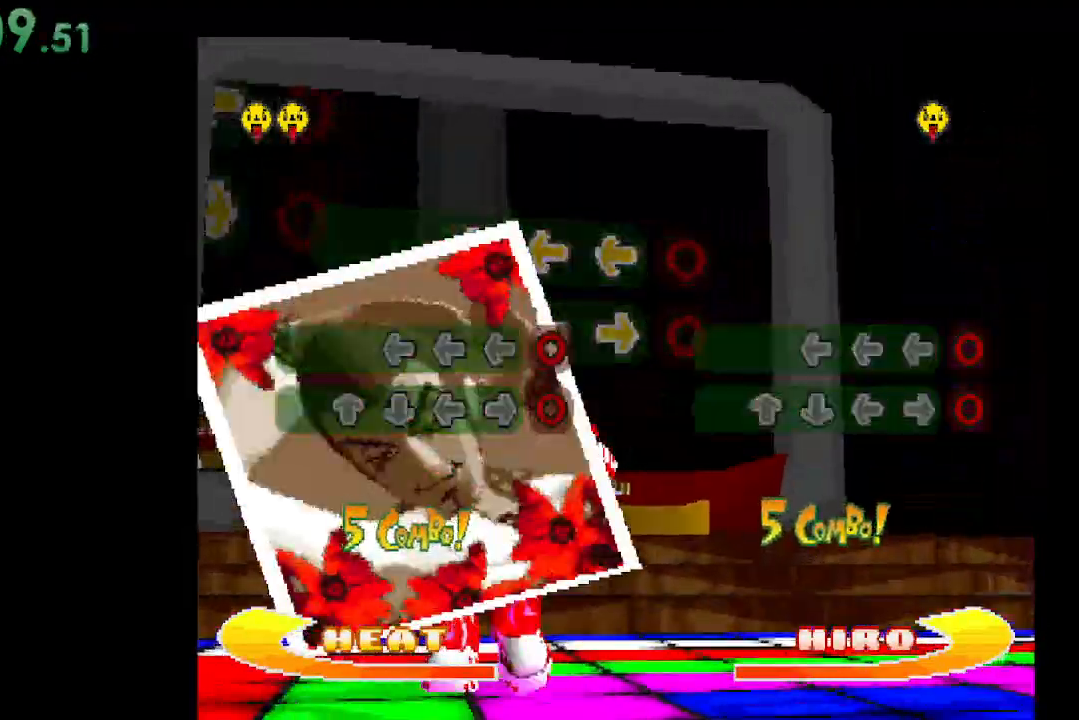
Gameplay with a controller (Xbox layout); each line is a JSON object with the inputs held at the frame after it. "events" lists button and stick changes between this image and that frame as [ms after this image, input, new state], when the widget could be followed in between. Not read: left_stick right_stick.
{"buttons": ["DPAD_RIGHT"], "events": [[67, "DPAD_DOWN", "up"], [200, "DPAD_LEFT", "down"], [367, "DPAD_LEFT", "up"], [500, "DPAD_RIGHT", "down"]]}
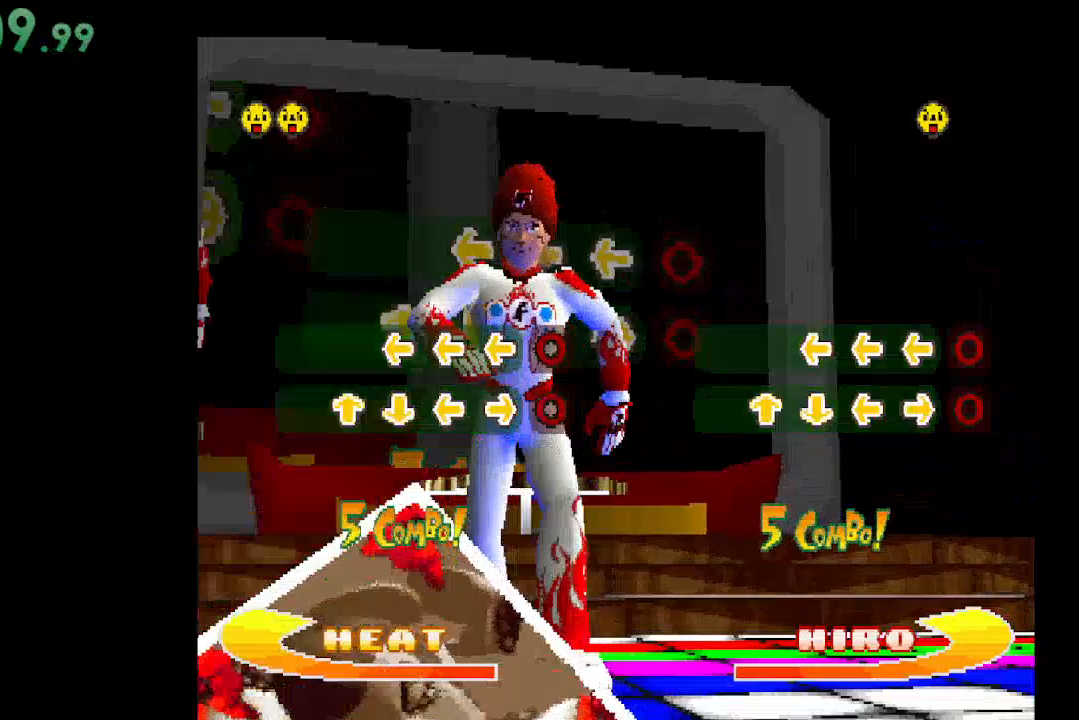
{"buttons": ["B"], "events": [[133, "DPAD_RIGHT", "up"], [367, "B", "down"]]}
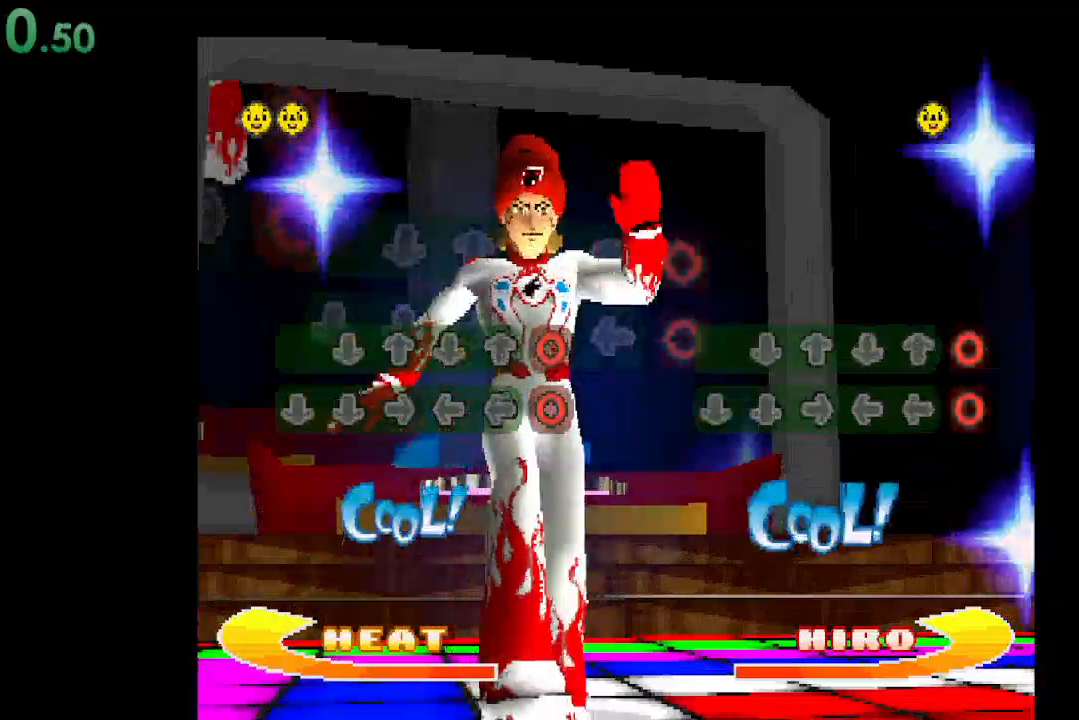
{"buttons": [], "events": [[67, "B", "up"]]}
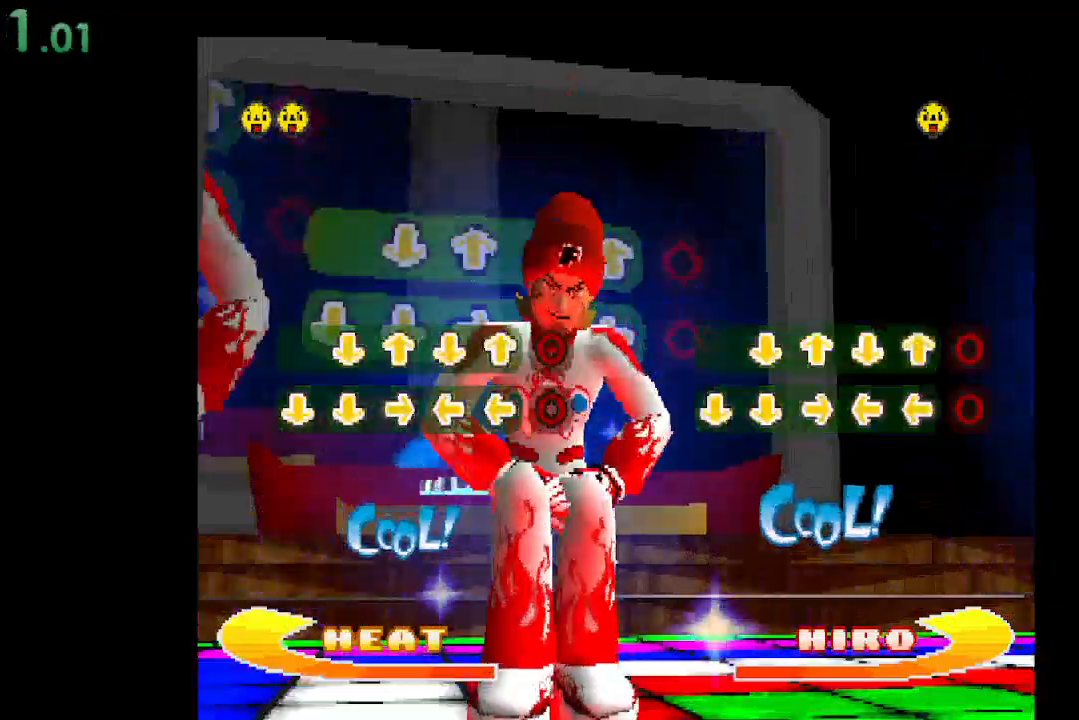
{"buttons": [], "events": [[67, "DPAD_DOWN", "down"], [133, "DPAD_DOWN", "up"], [267, "DPAD_DOWN", "down"], [400, "DPAD_DOWN", "up"]]}
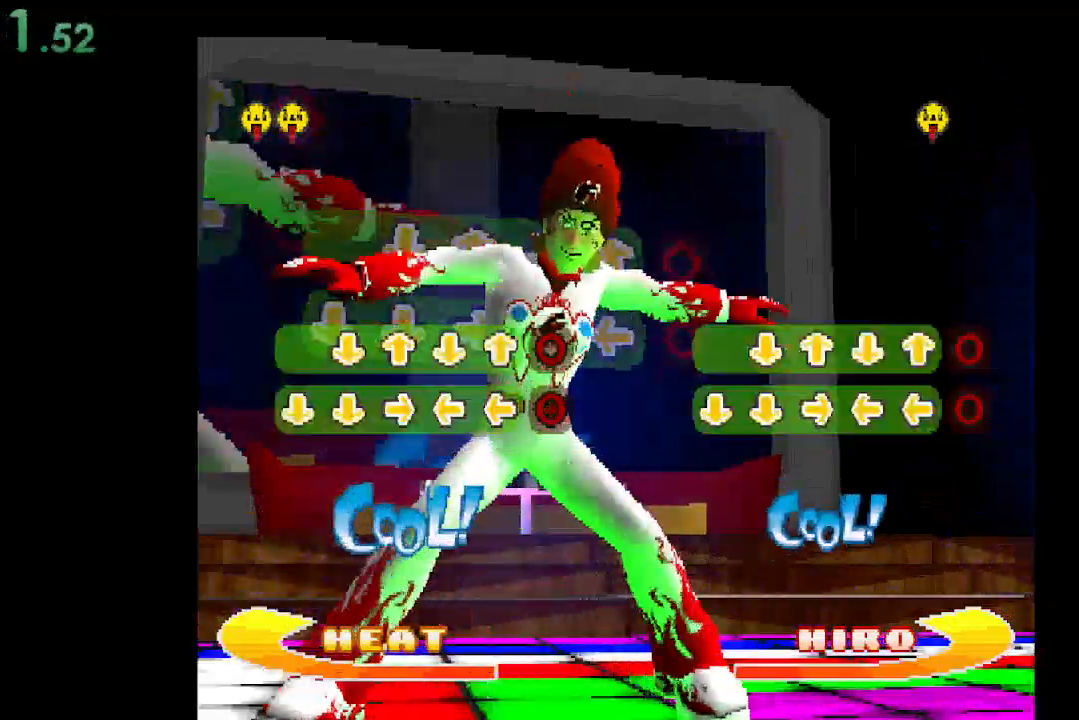
{"buttons": [], "events": [[100, "DPAD_RIGHT", "down"], [167, "DPAD_RIGHT", "up"], [333, "DPAD_LEFT", "down"], [467, "DPAD_LEFT", "up"]]}
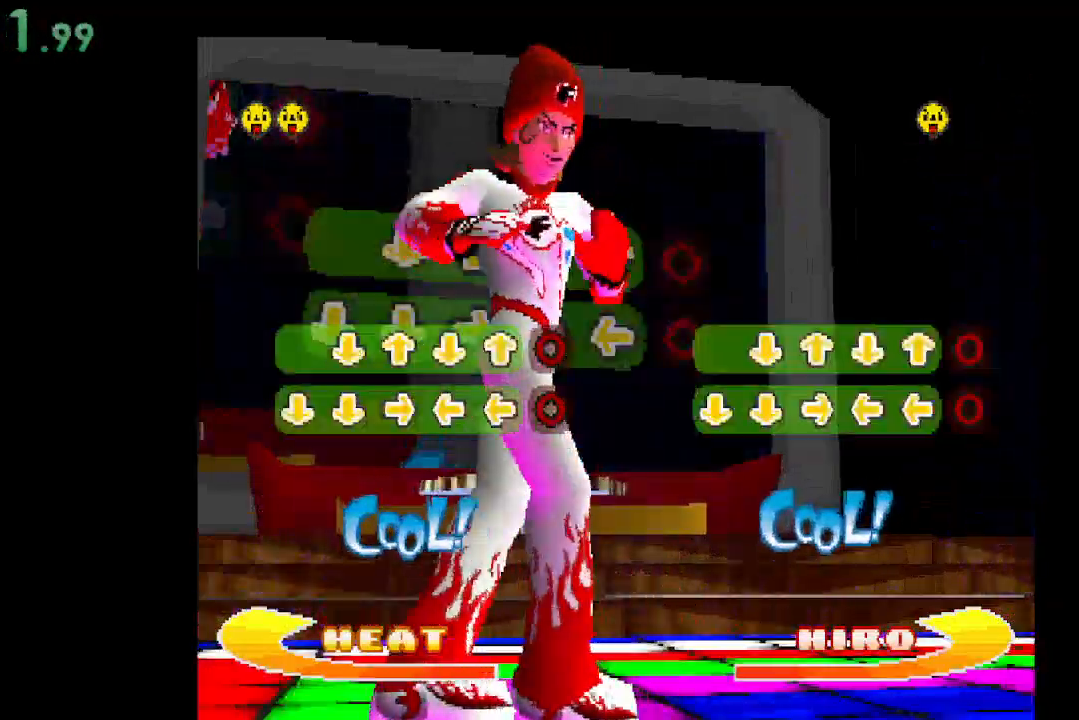
{"buttons": ["B"], "events": [[67, "DPAD_LEFT", "down"], [200, "DPAD_LEFT", "up"], [433, "B", "down"]]}
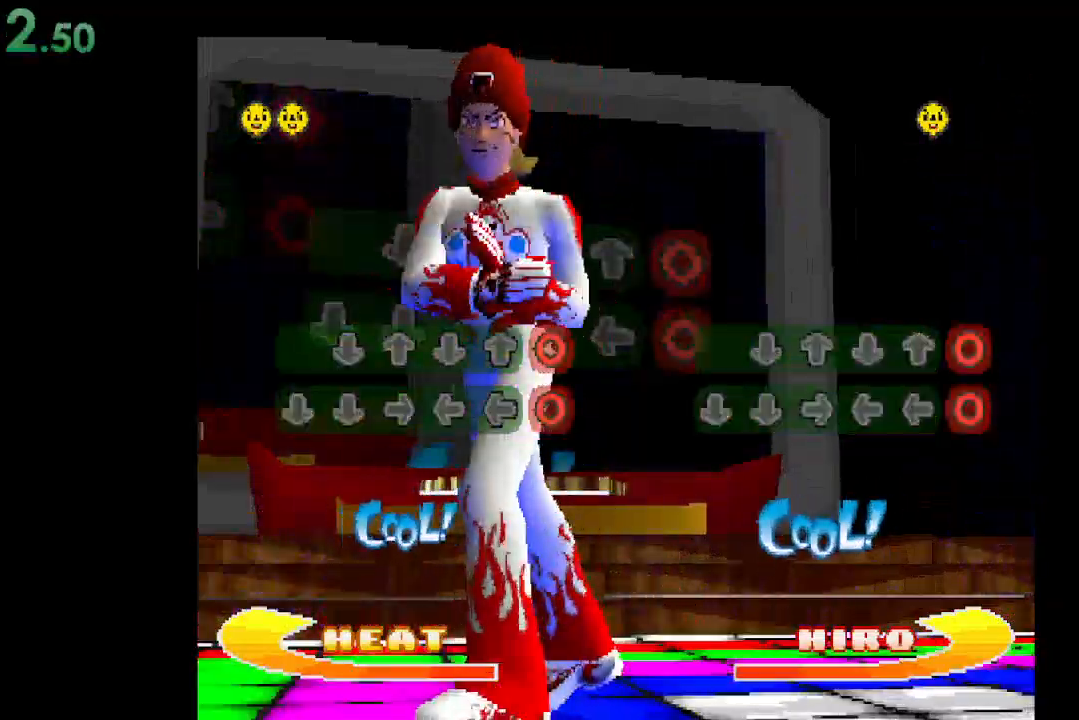
{"buttons": [], "events": [[133, "B", "up"]]}
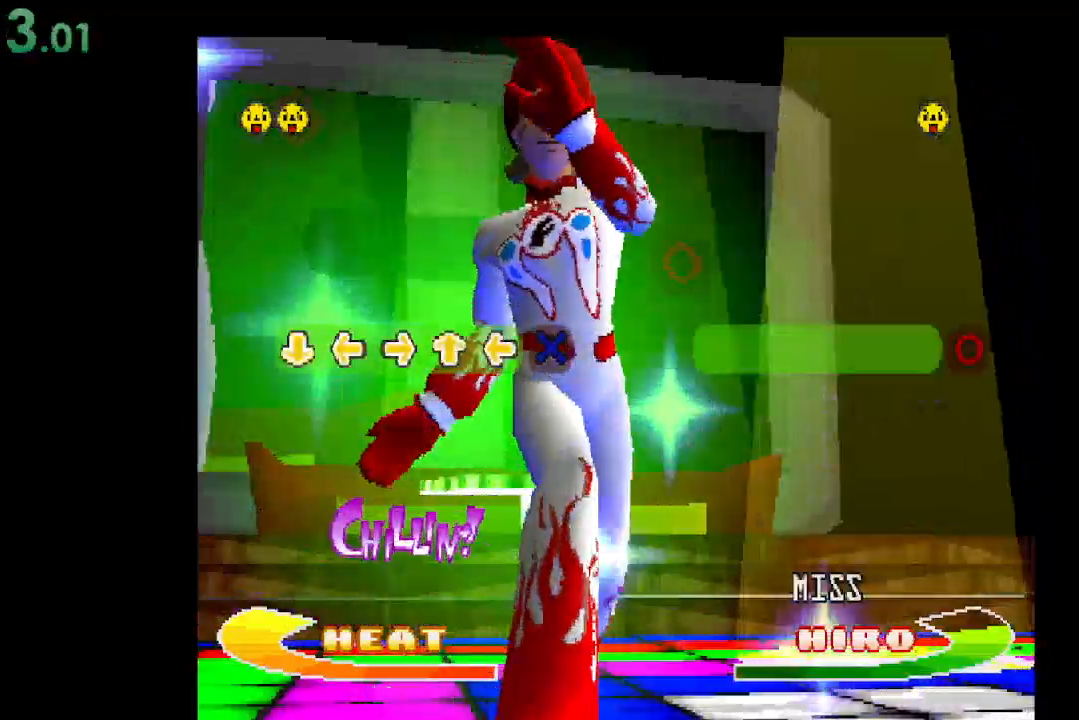
{"buttons": [], "events": [[100, "DPAD_DOWN", "down"], [233, "DPAD_DOWN", "up"], [367, "DPAD_LEFT", "down"], [500, "DPAD_LEFT", "up"]]}
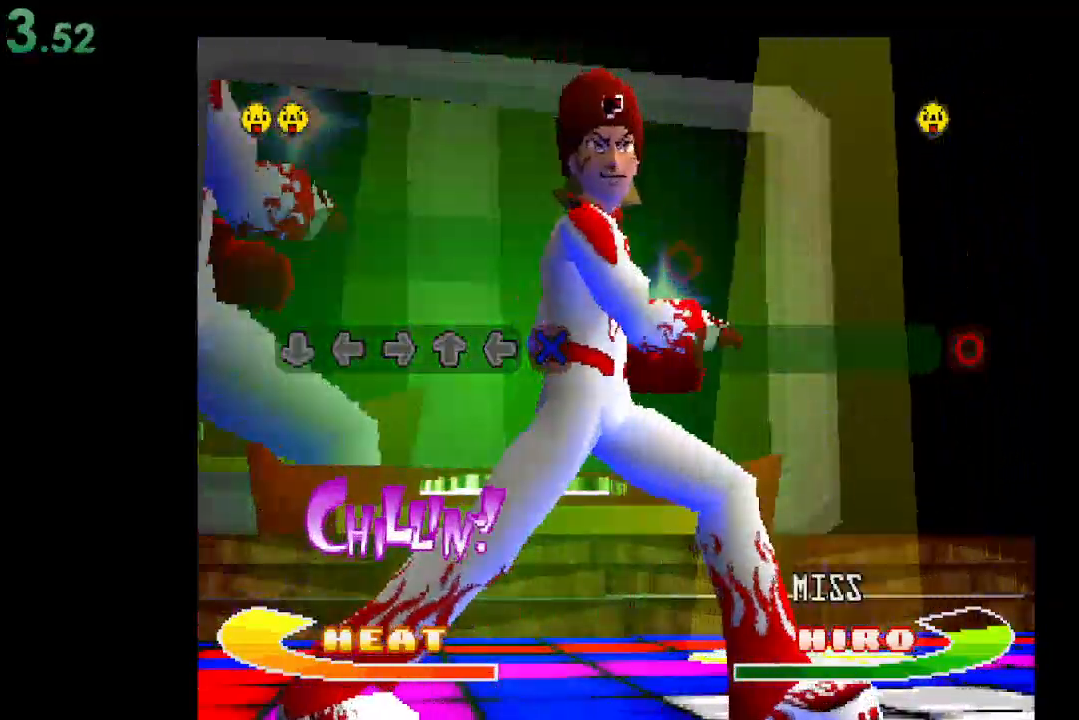
{"buttons": [], "events": [[133, "DPAD_RIGHT", "down"], [233, "DPAD_RIGHT", "up"], [367, "DPAD_UP", "down"], [433, "DPAD_UP", "up"]]}
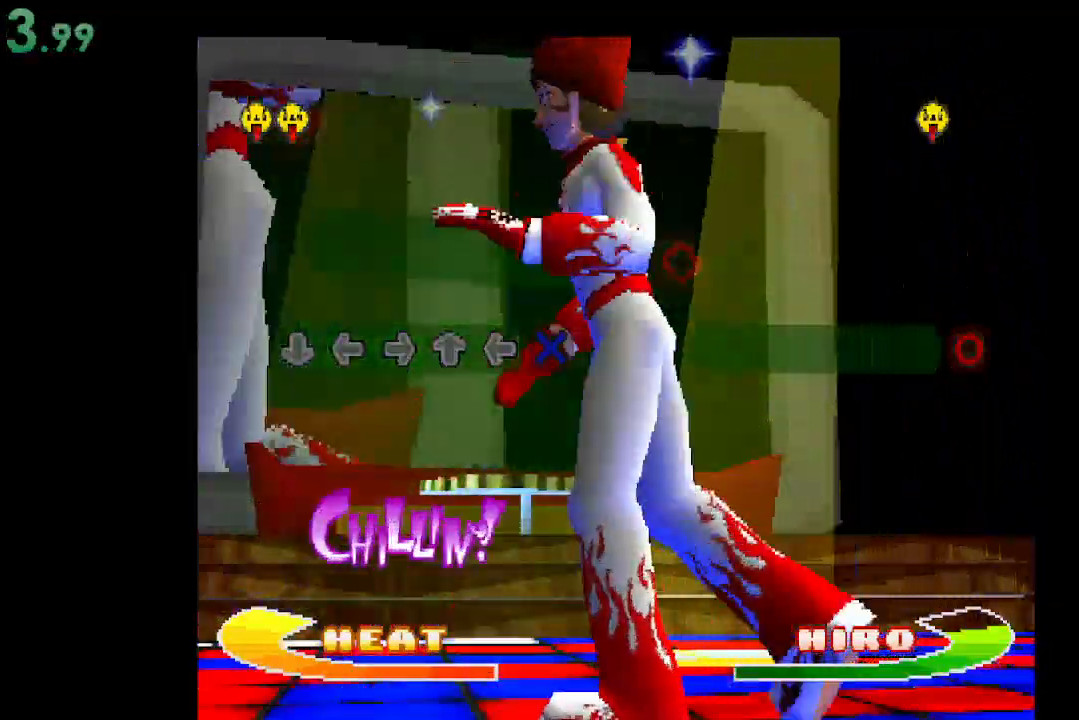
{"buttons": [], "events": [[133, "DPAD_LEFT", "down"], [267, "DPAD_LEFT", "up"]]}
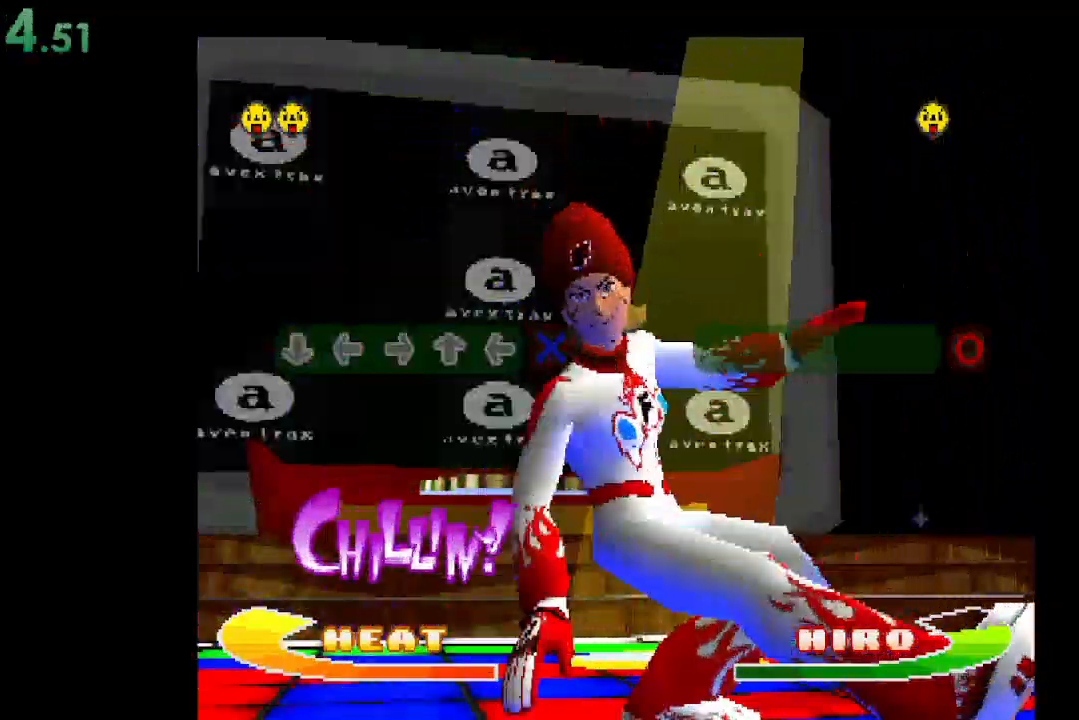
{"buttons": [], "events": [[67, "A", "down"], [200, "A", "up"]]}
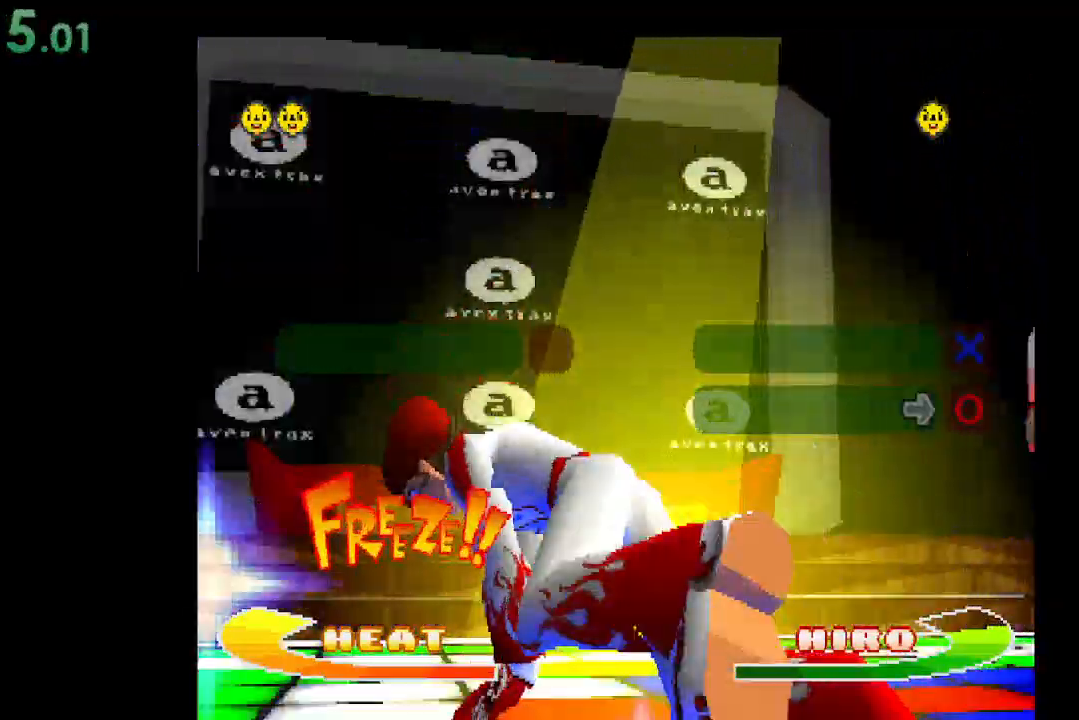
{"buttons": [], "events": []}
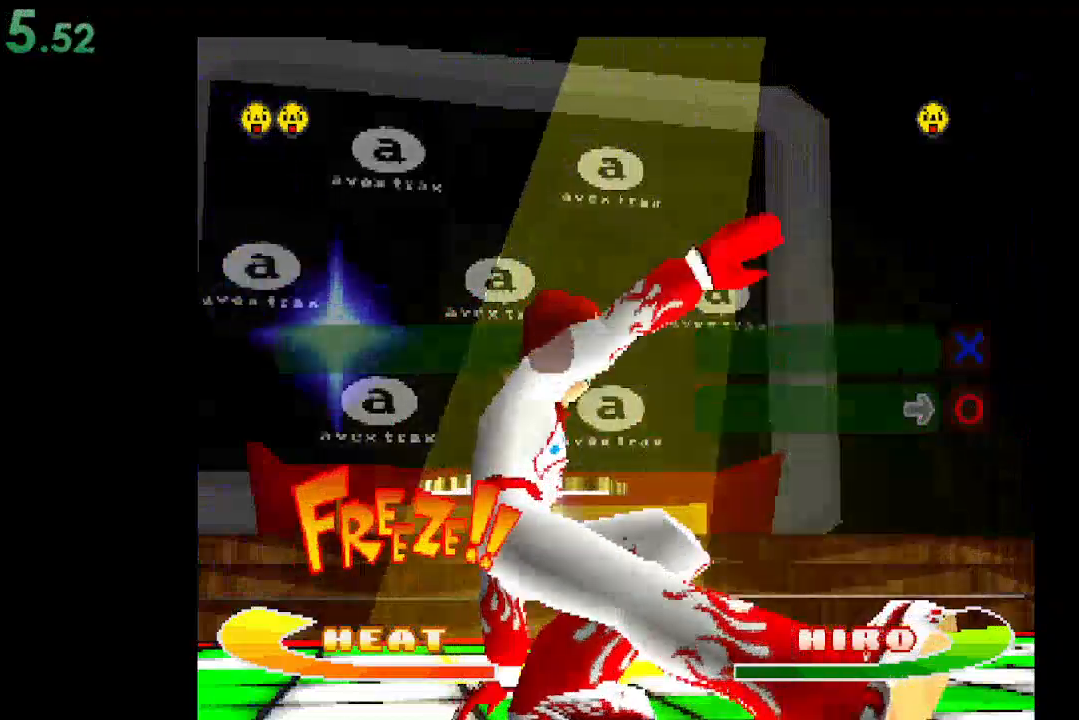
{"buttons": [], "events": []}
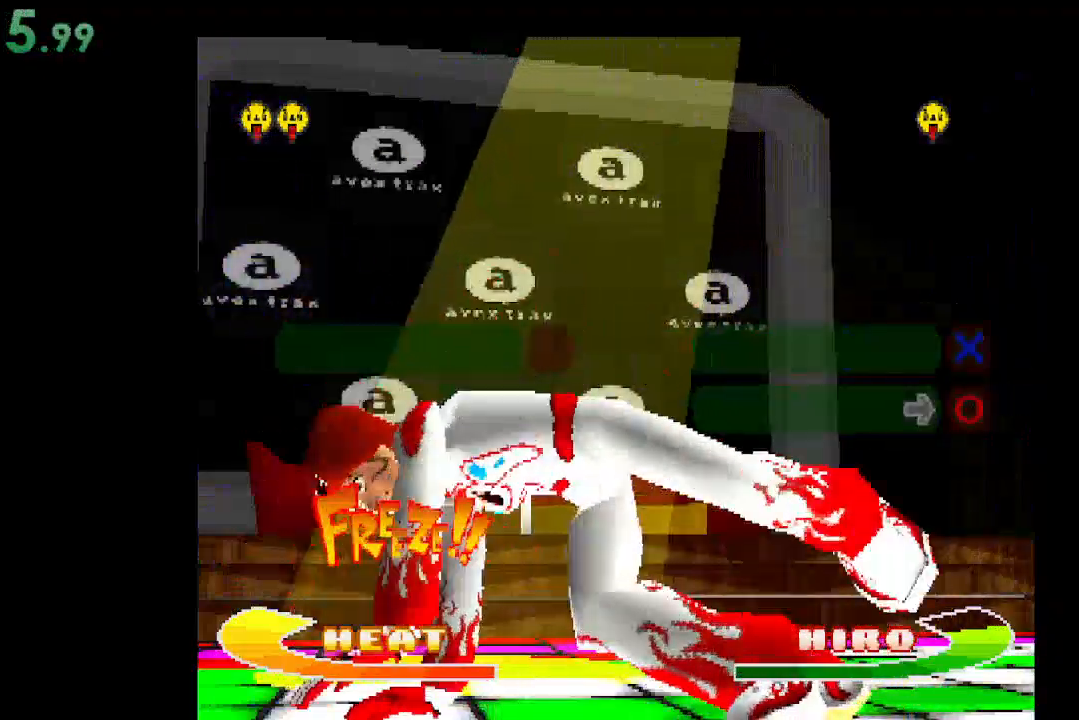
{"buttons": [], "events": []}
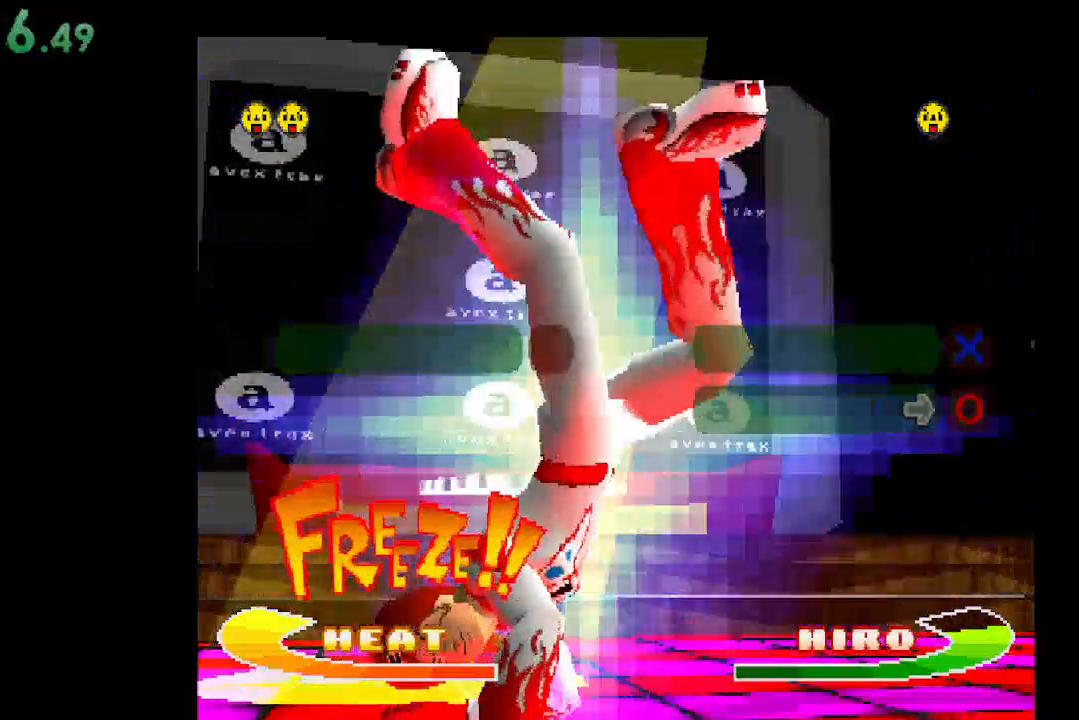
{"buttons": [], "events": []}
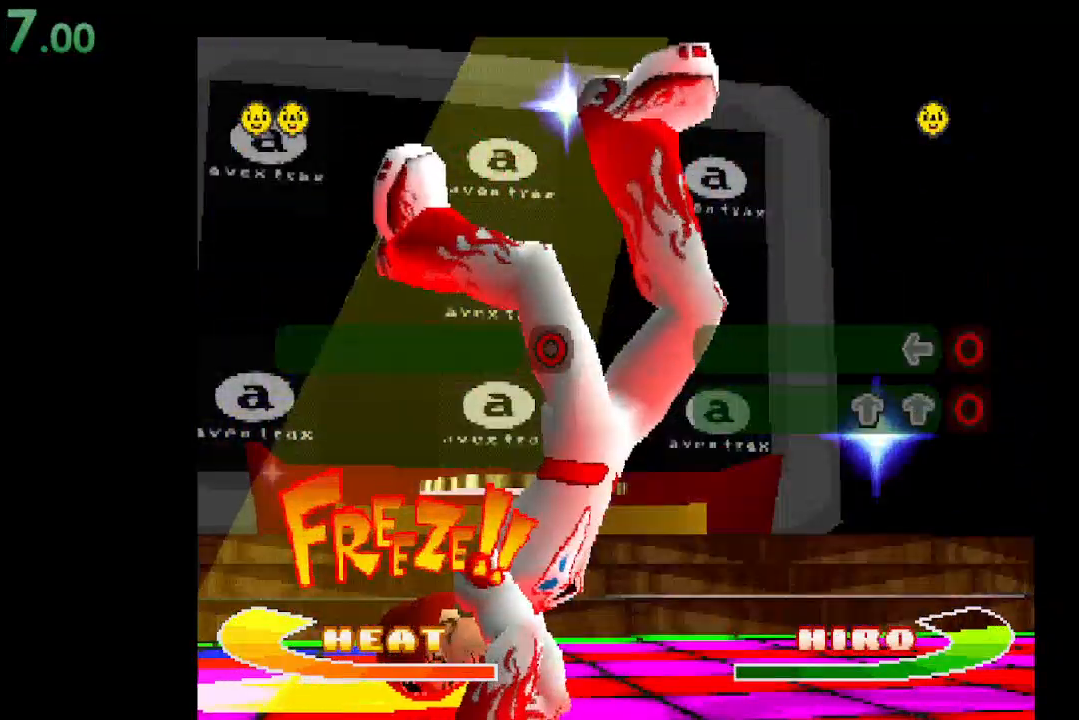
{"buttons": [], "events": []}
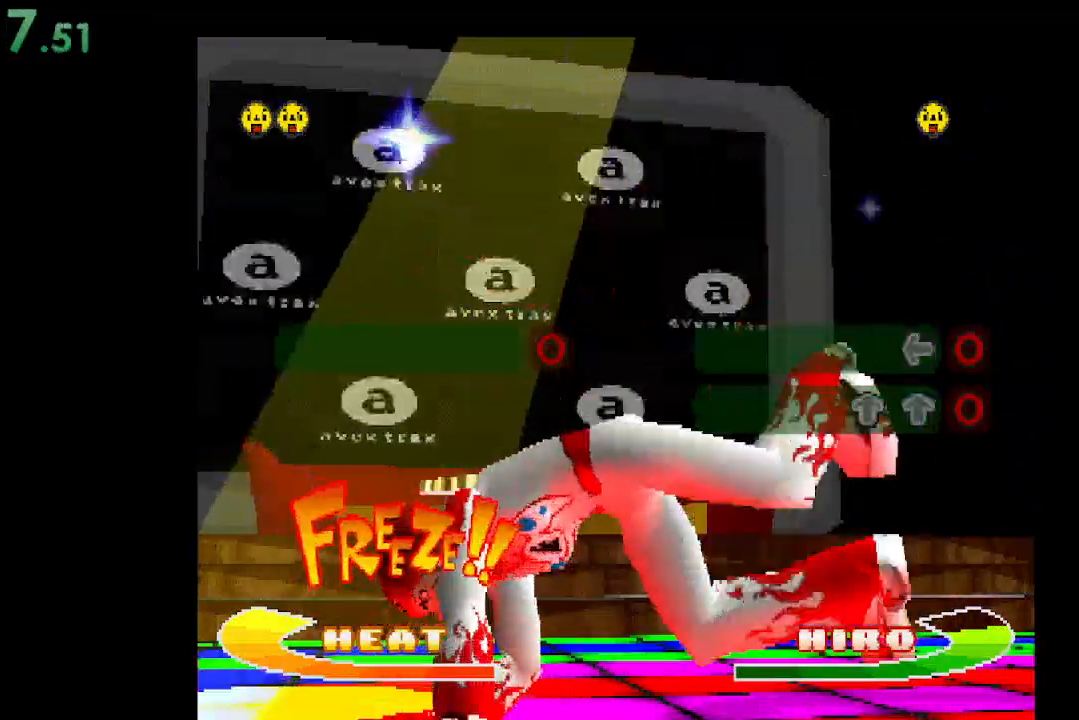
{"buttons": [], "events": []}
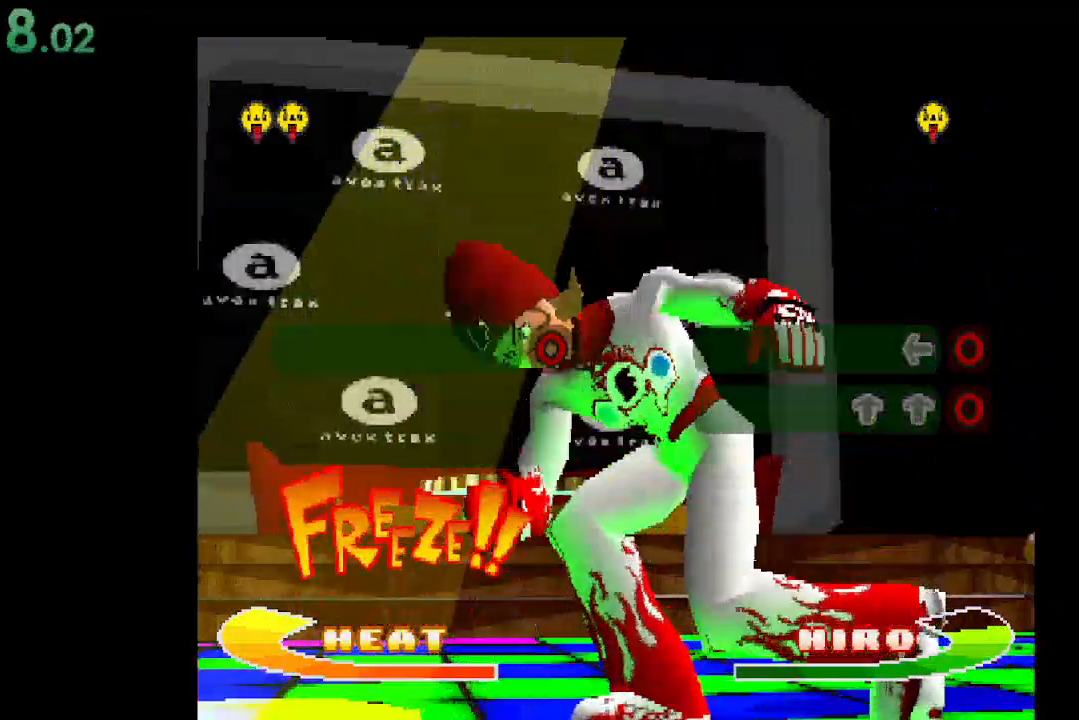
{"buttons": [], "events": []}
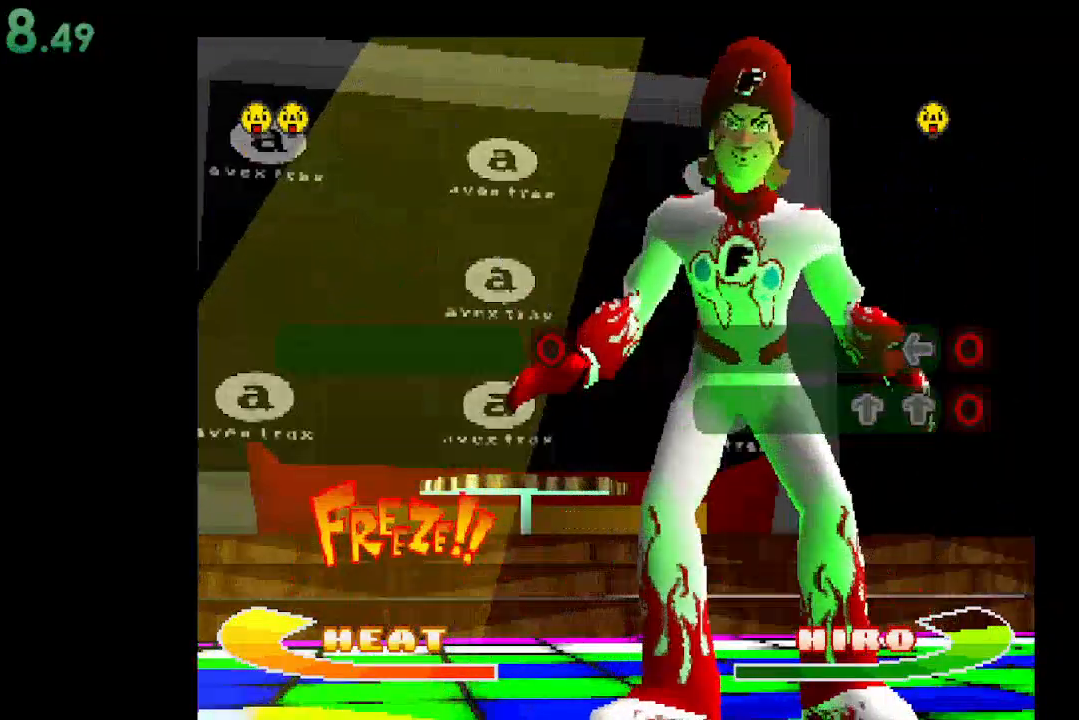
{"buttons": [], "events": [[200, "B", "down"], [333, "B", "up"]]}
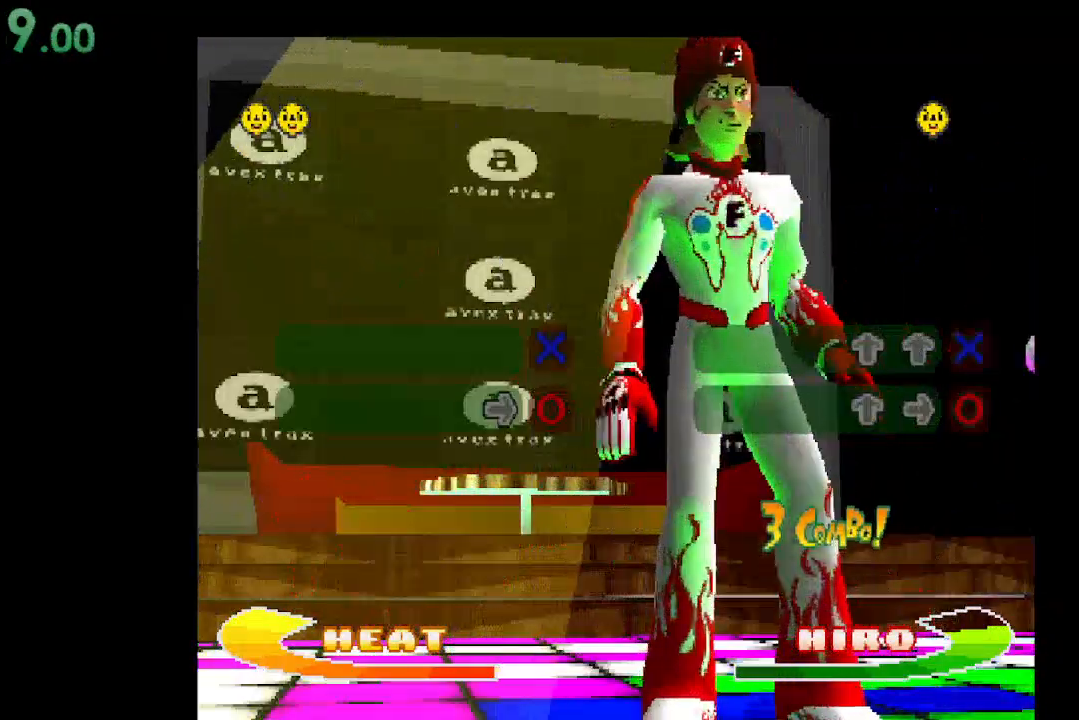
{"buttons": [], "events": [[367, "DPAD_RIGHT", "down"], [500, "DPAD_RIGHT", "up"]]}
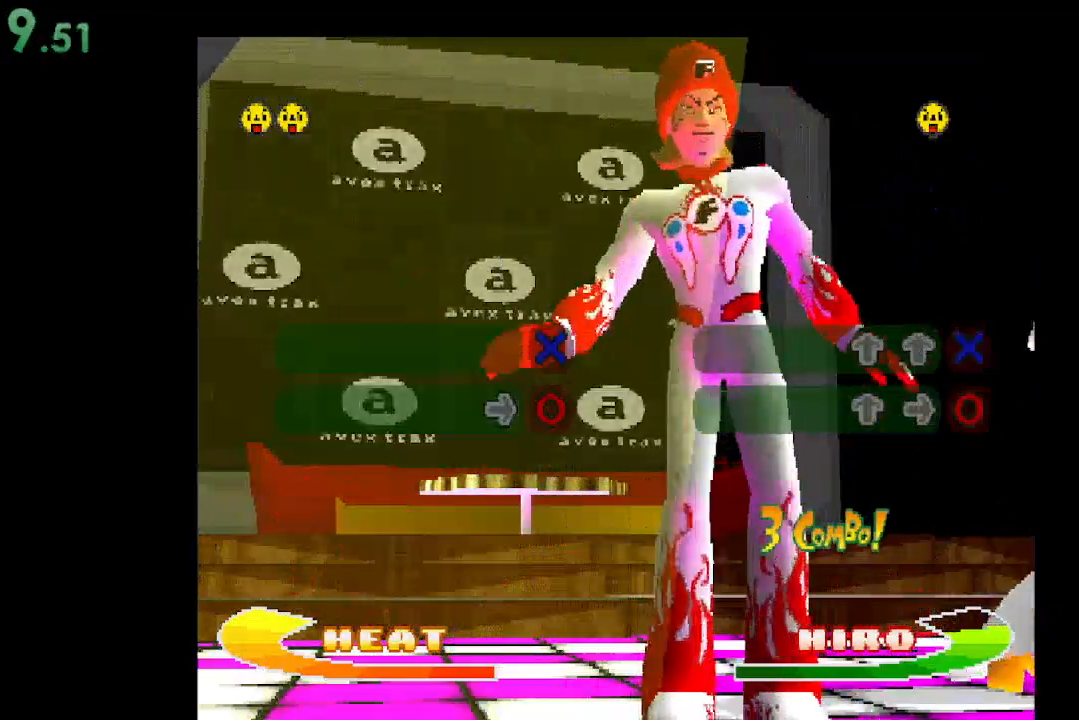
{"buttons": [], "events": []}
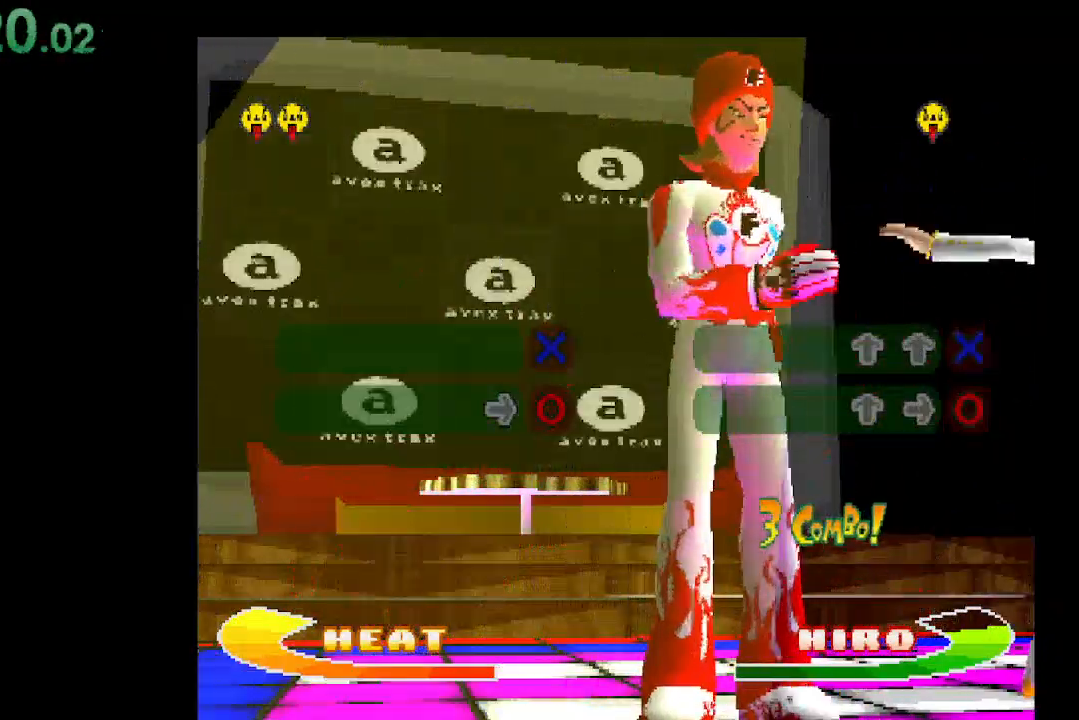
{"buttons": [], "events": []}
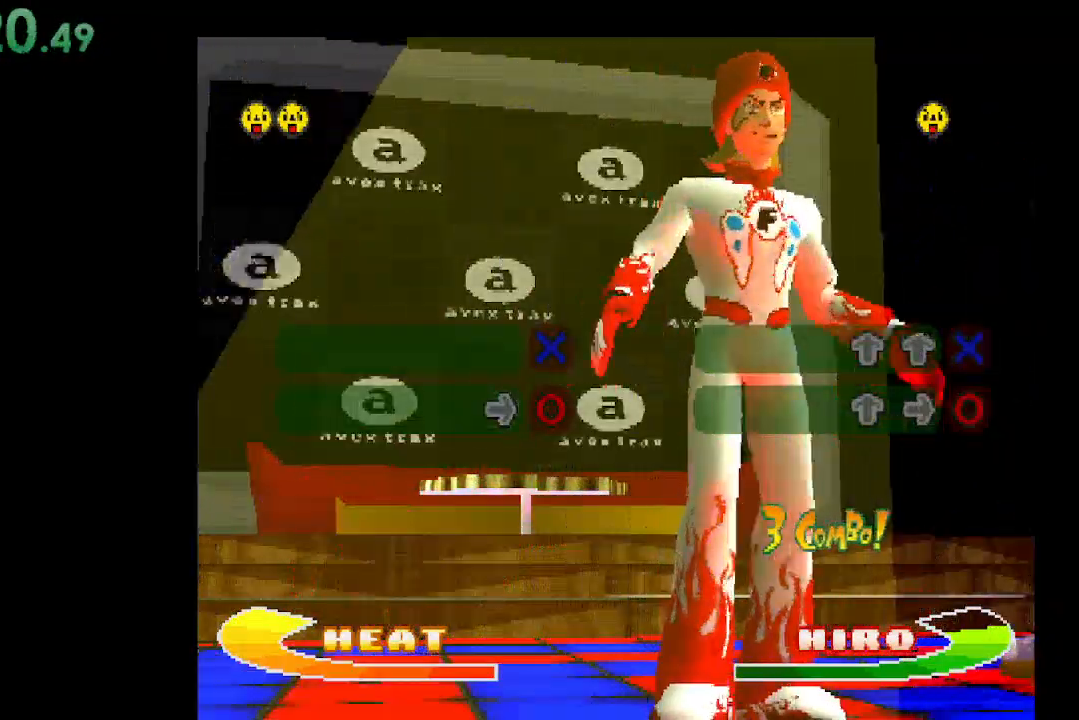
{"buttons": [], "events": [[300, "B", "down"], [433, "B", "up"]]}
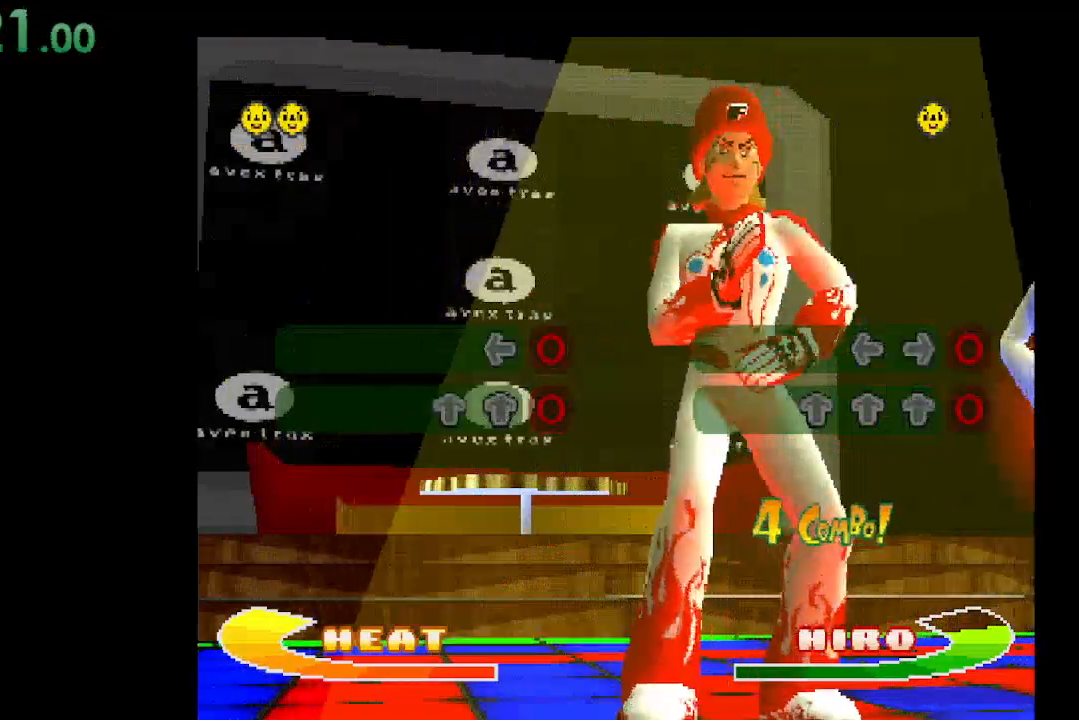
{"buttons": ["DPAD_UP"], "events": [[433, "DPAD_UP", "down"]]}